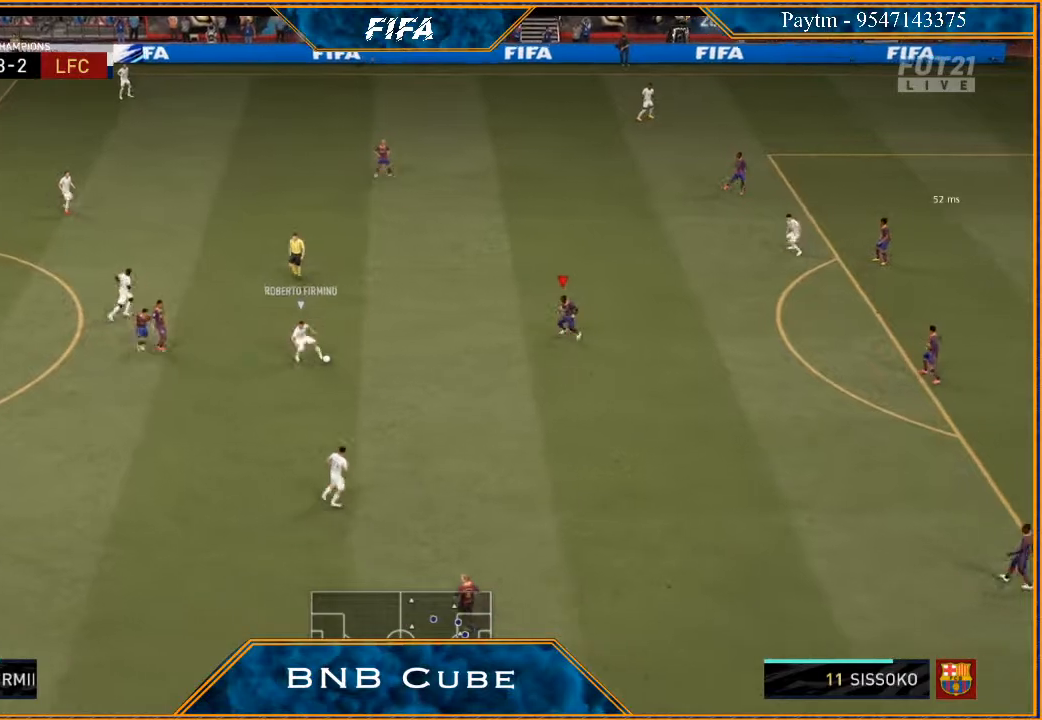
Gameplay with a controller (Xbox layout); each line is a JSON object with the inputs held at the frame after it. "events" lists button and stick changes between this image and that frame as [ms after this image, input, new state], when the widget could be followed in between.
{"buttons": ["L2", "R2"], "left_stick": "down", "right_stick": "center", "events": [[167, "L2", "down"], [500, "left_stick", "down"]]}
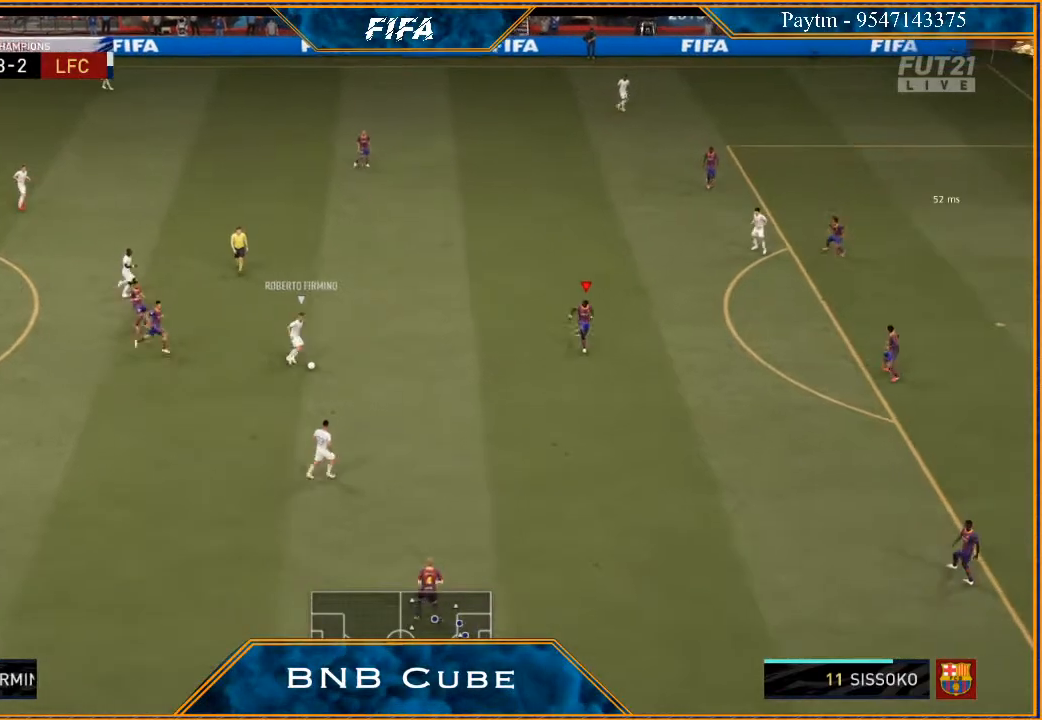
{"buttons": ["L2", "R2"], "left_stick": "up-left", "right_stick": "center", "events": [[167, "left_stick", "down-left"], [300, "left_stick", "left"], [433, "left_stick", "up-left"]]}
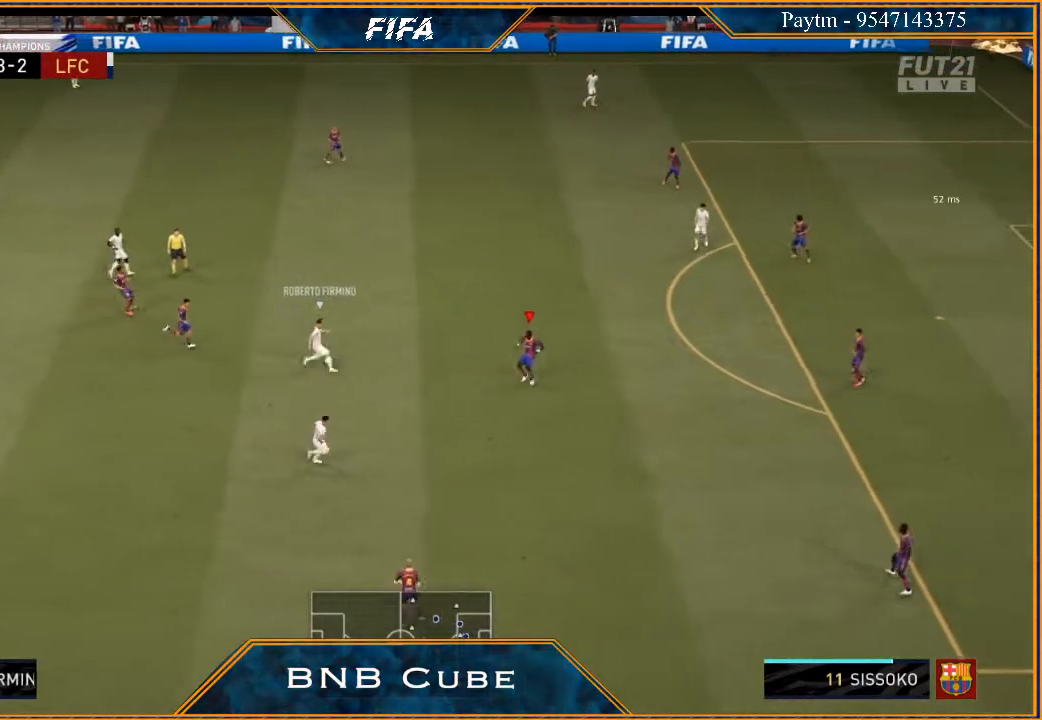
{"buttons": ["L2", "R2"], "left_stick": "up-right", "right_stick": "center", "events": [[33, "left_stick", "up"], [233, "left_stick", "up-right"]]}
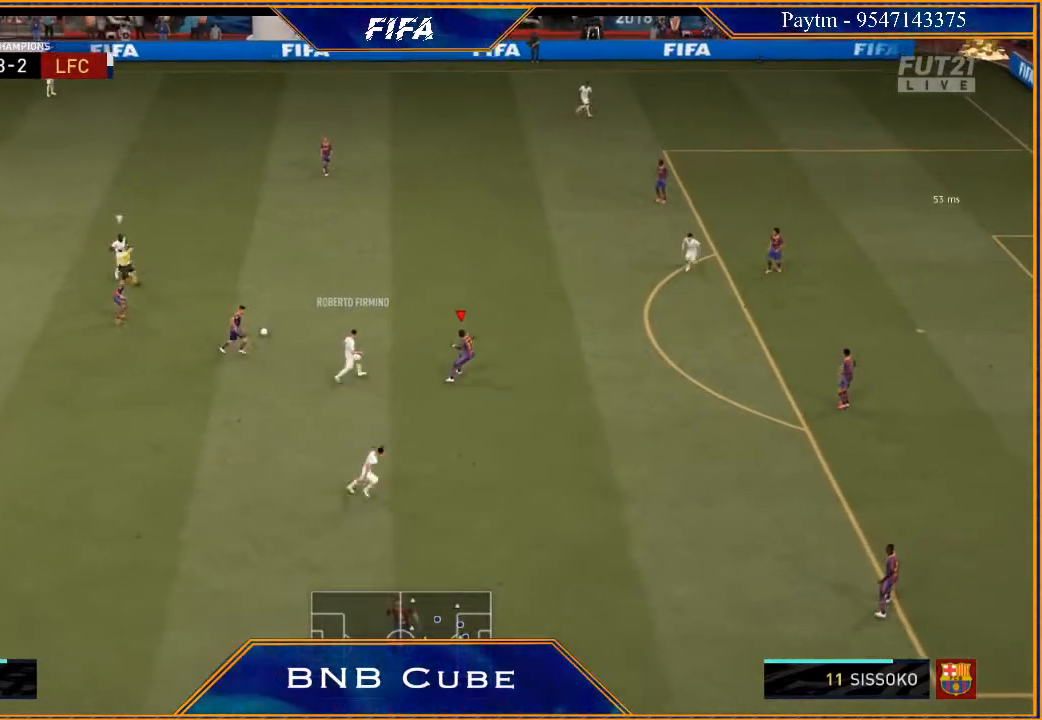
{"buttons": ["L2", "R2"], "left_stick": "up-right", "right_stick": "center", "events": []}
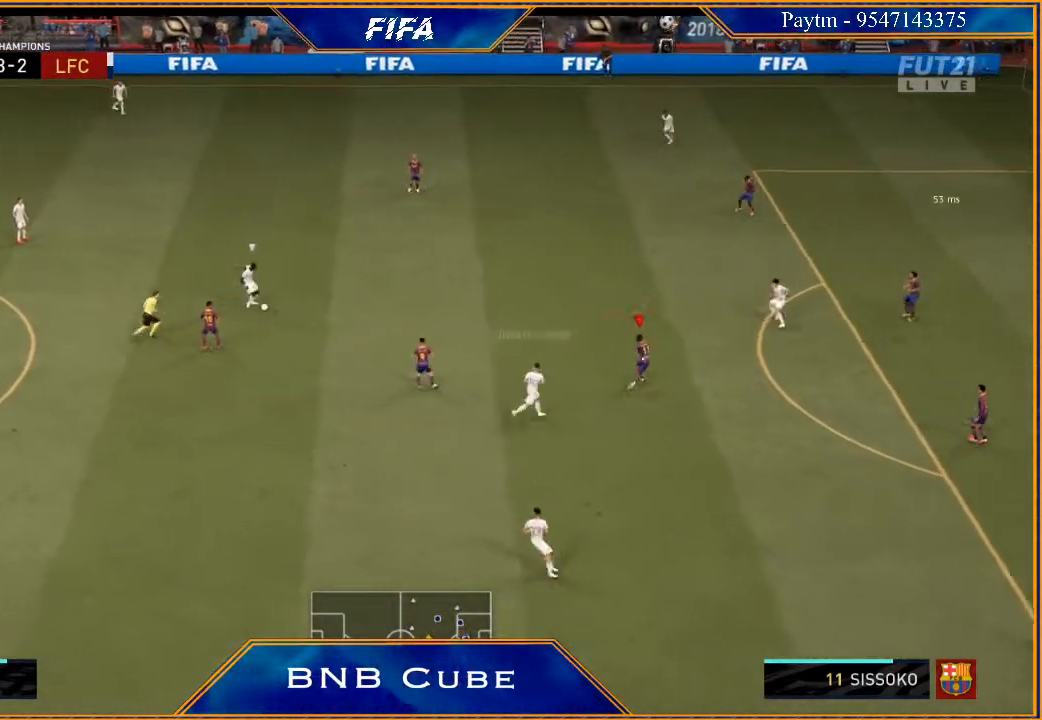
{"buttons": ["L2", "R2"], "left_stick": "up", "right_stick": "center", "events": [[500, "left_stick", "up"]]}
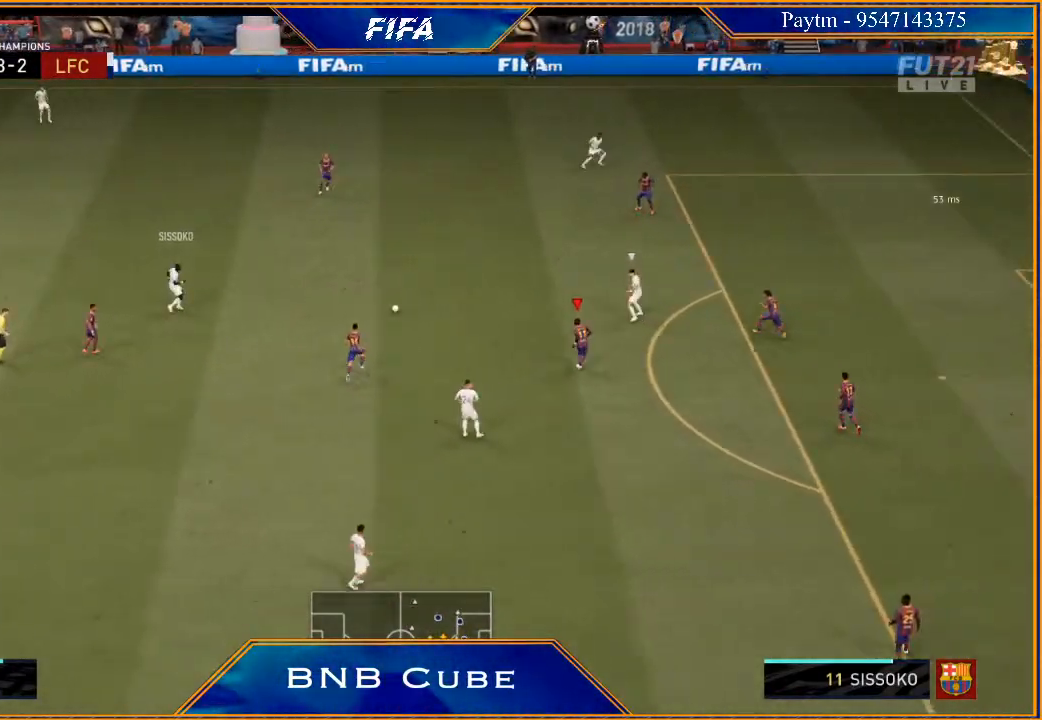
{"buttons": ["L2", "R2"], "left_stick": "up", "right_stick": "center", "events": []}
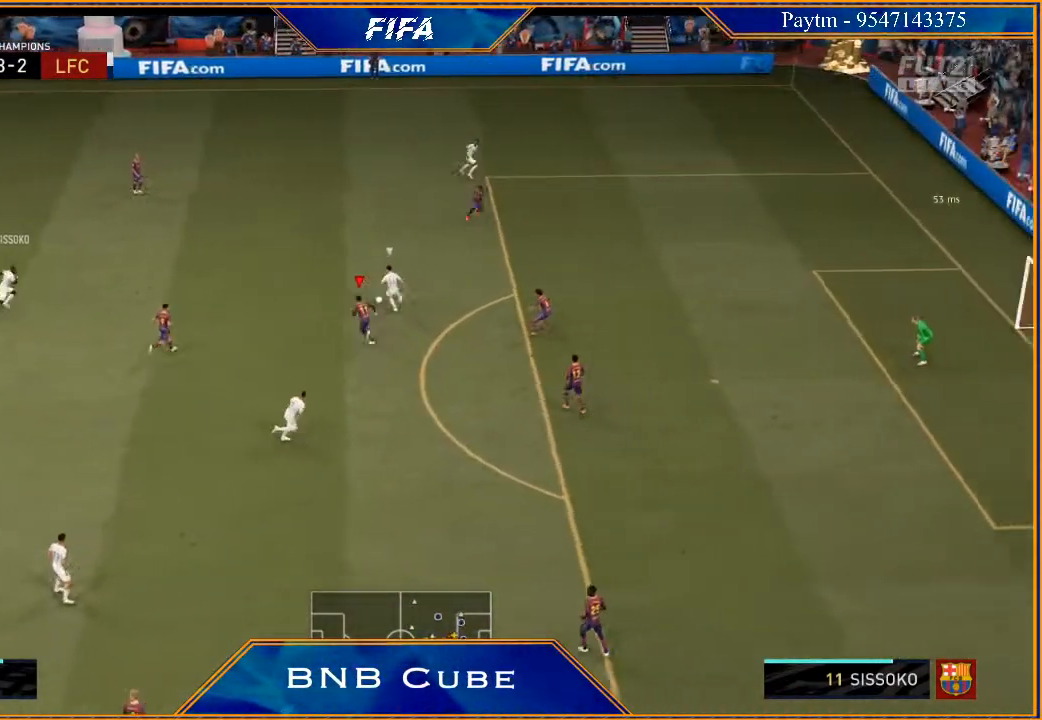
{"buttons": ["L2", "R2"], "left_stick": "up-right", "right_stick": "center", "events": [[200, "left_stick", "up-right"]]}
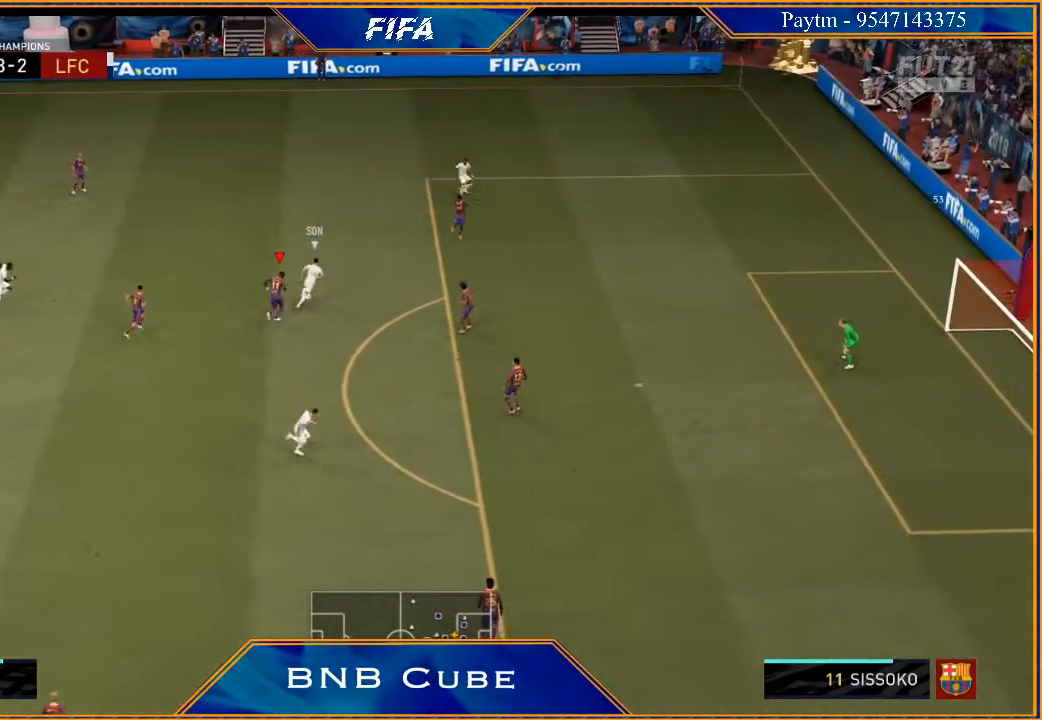
{"buttons": ["L2", "R2"], "left_stick": "right", "right_stick": "center", "events": [[367, "left_stick", "right"]]}
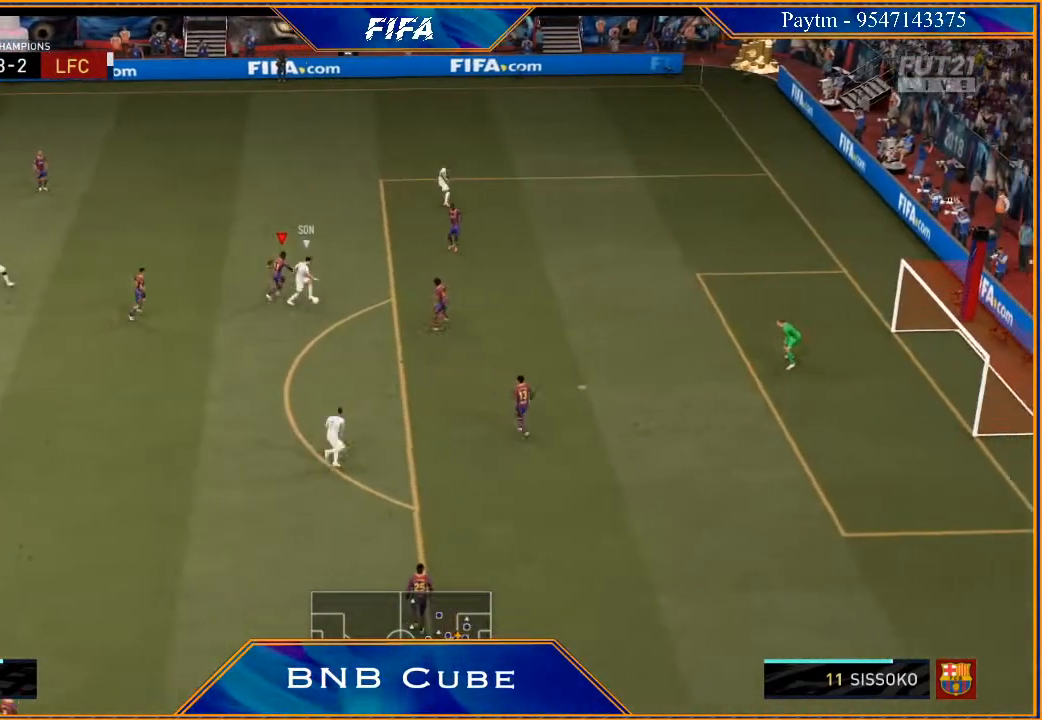
{"buttons": ["L2", "R2"], "left_stick": "down-right", "right_stick": "center", "events": [[333, "left_stick", "down-right"]]}
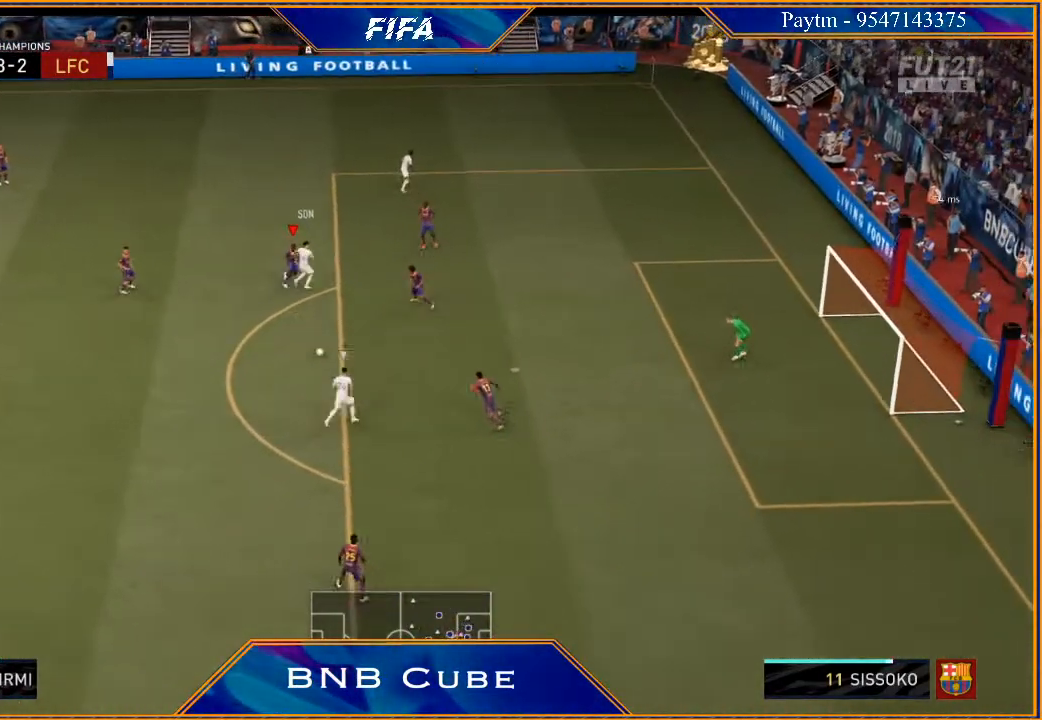
{"buttons": ["L2", "R2"], "left_stick": "up-left", "right_stick": "center", "events": [[33, "L2", "up"], [133, "L1", "down"], [167, "left_stick", "up"], [333, "L1", "up"], [500, "L2", "down"], [500, "left_stick", "up-left"]]}
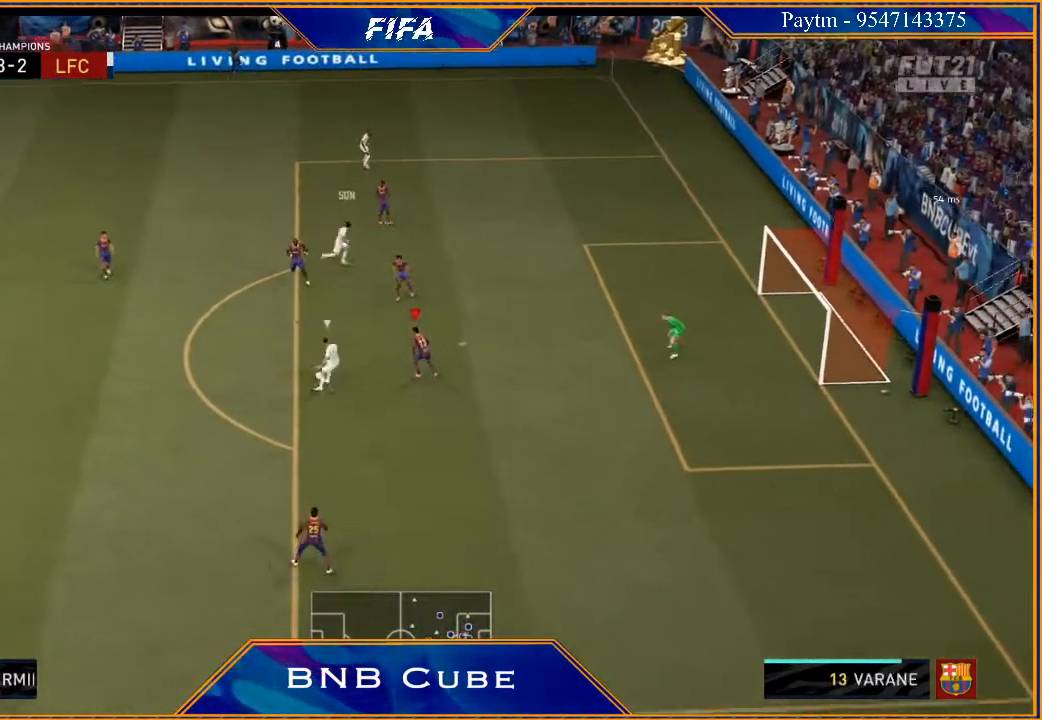
{"buttons": ["B", "L2", "R2"], "left_stick": "down", "right_stick": "center", "events": [[33, "left_stick", "up"], [67, "left_stick", "down-left"], [233, "left_stick", "down"], [500, "B", "down"]]}
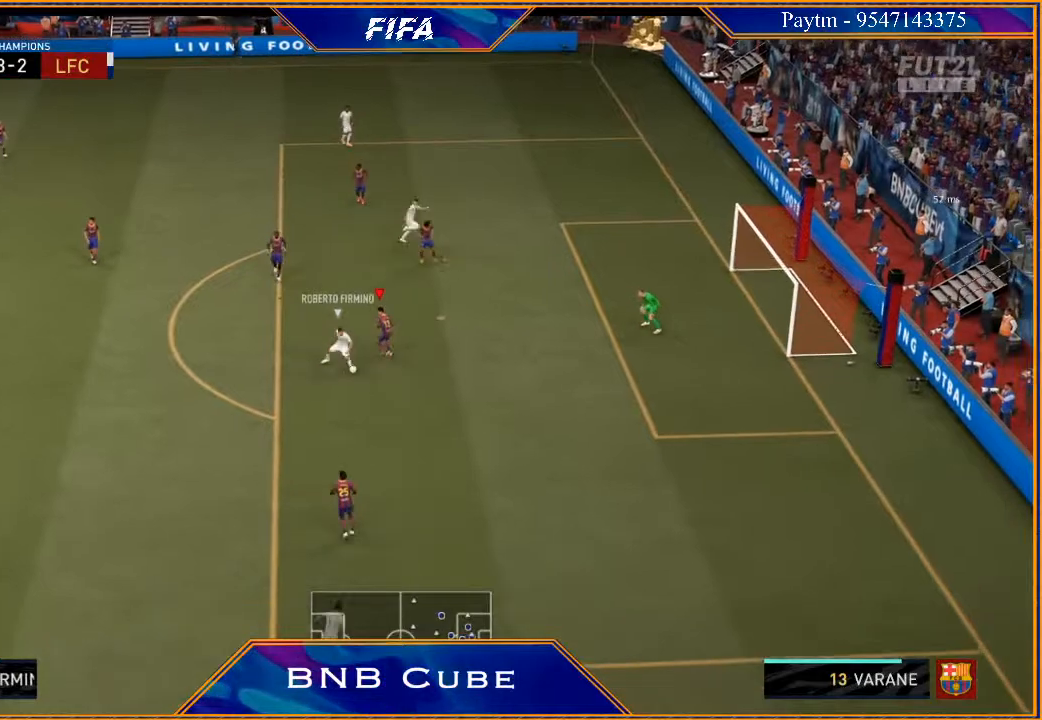
{"buttons": ["L2", "R2"], "left_stick": "down", "right_stick": "center", "events": [[100, "B", "up"]]}
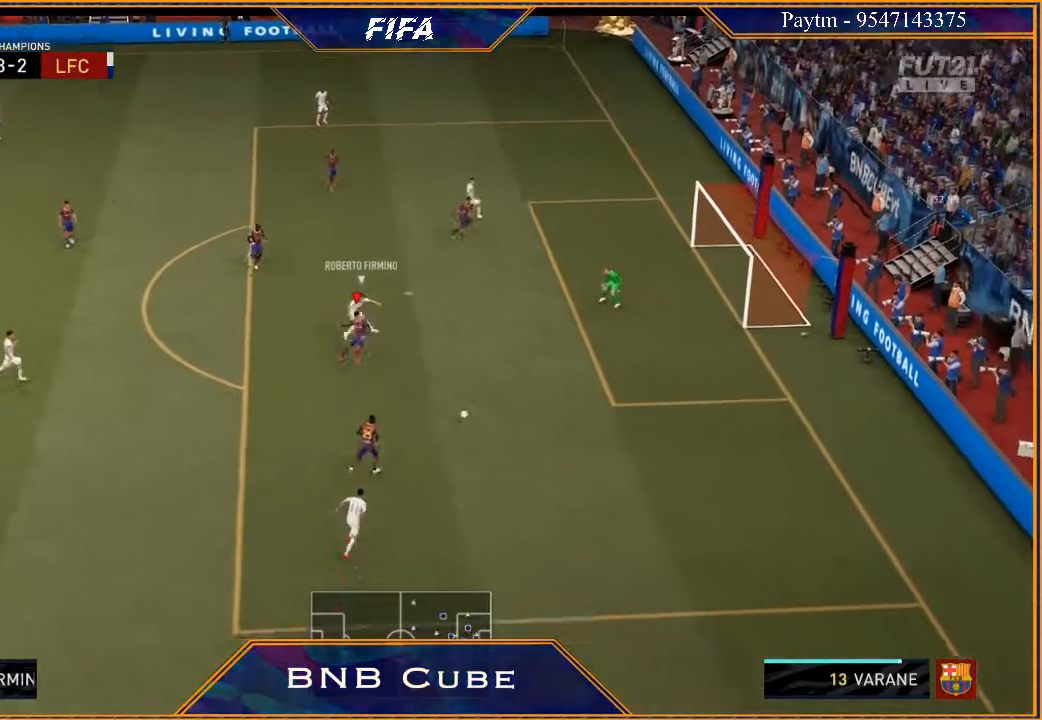
{"buttons": ["R2"], "left_stick": "down", "right_stick": "center", "events": [[333, "L2", "up"]]}
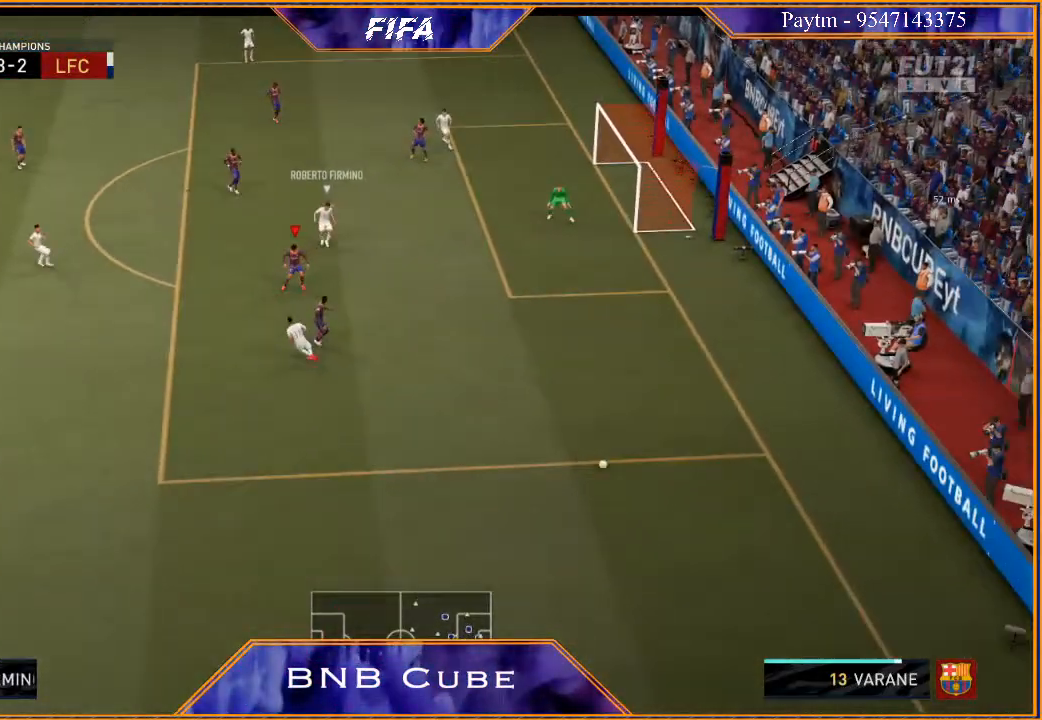
{"buttons": [], "left_stick": "center", "right_stick": "center", "events": [[133, "R2", "up"], [133, "left_stick", "center"]]}
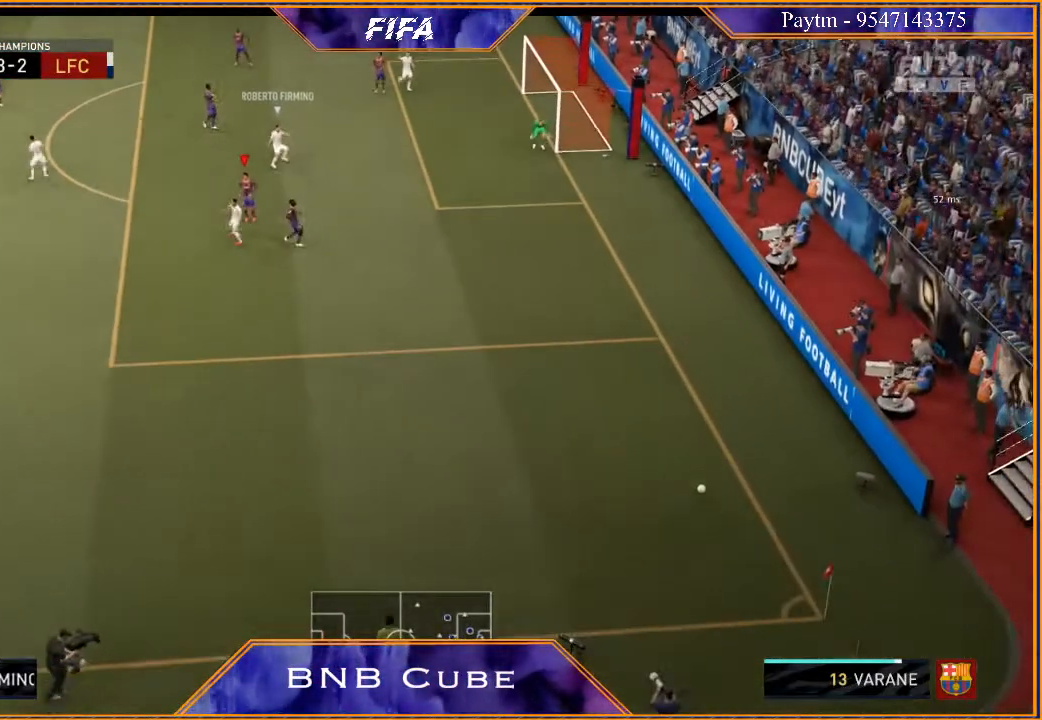
{"buttons": [], "left_stick": "center", "right_stick": "center", "events": []}
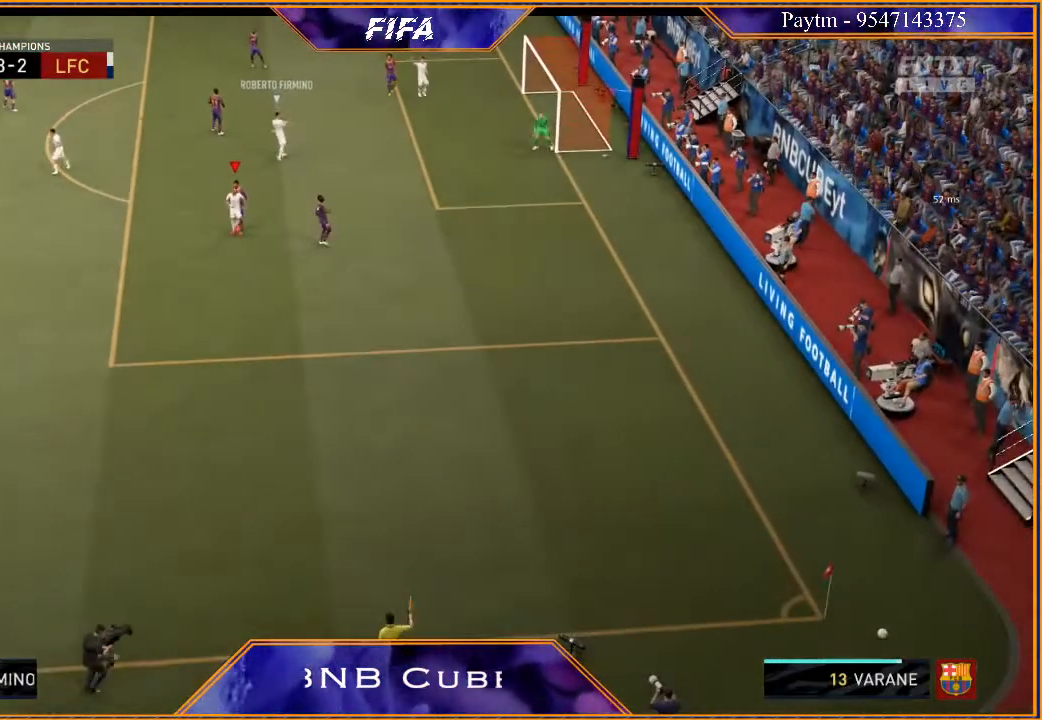
{"buttons": ["A", "L1"], "left_stick": "center", "right_stick": "center", "events": [[367, "A", "down"], [367, "L1", "down"], [367, "R1", "down"], [433, "A", "up"], [433, "R1", "up"], [500, "A", "down"]]}
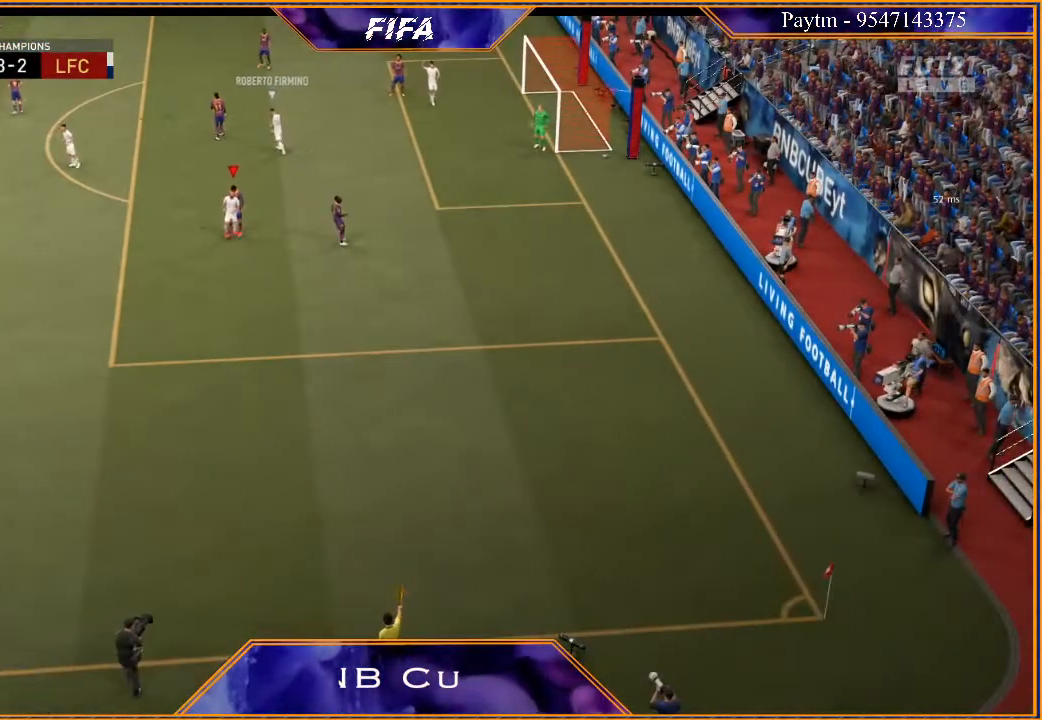
{"buttons": ["L1"], "left_stick": "right", "right_stick": "center", "events": [[33, "L1", "up"], [33, "R1", "down"], [67, "A", "up"], [67, "R1", "up"], [100, "L1", "down"], [100, "R1", "down"], [133, "A", "down"], [200, "A", "up"], [200, "R1", "up"], [200, "left_stick", "left"], [267, "L1", "up"], [267, "R1", "down"], [300, "A", "down"], [333, "A", "up"], [333, "R1", "up"], [367, "left_stick", "center"], [433, "A", "down"], [433, "R1", "down"], [467, "A", "up"], [467, "L1", "down"], [467, "R1", "up"], [467, "left_stick", "right"]]}
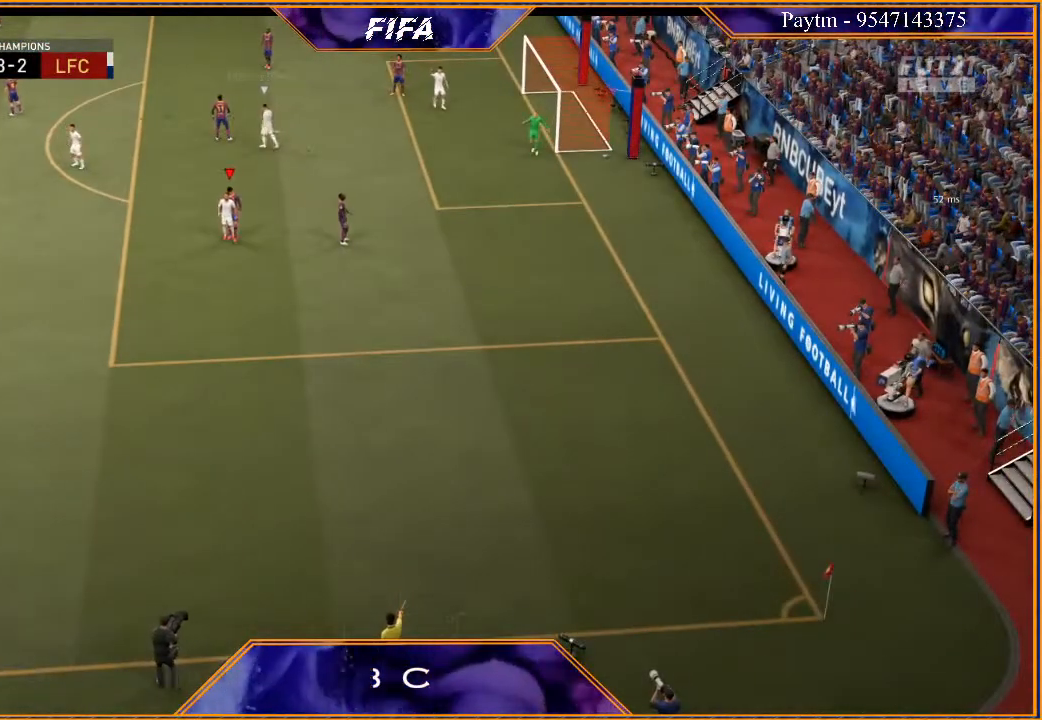
{"buttons": [], "left_stick": "center", "right_stick": "center", "events": [[67, "A", "down"], [67, "R1", "down"], [100, "R1", "up"], [100, "left_stick", "center"], [133, "A", "up"], [133, "L1", "up"], [200, "A", "down"], [267, "A", "up"]]}
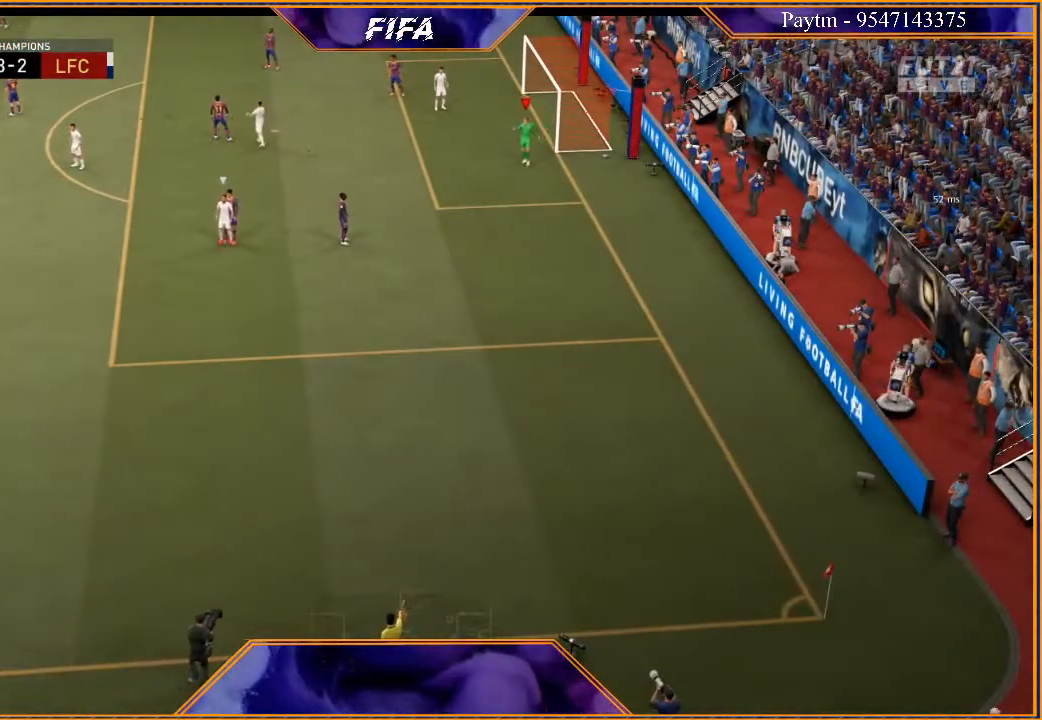
{"buttons": ["A", "L1"], "left_stick": "center", "right_stick": "center", "events": [[467, "L1", "down"], [500, "A", "down"]]}
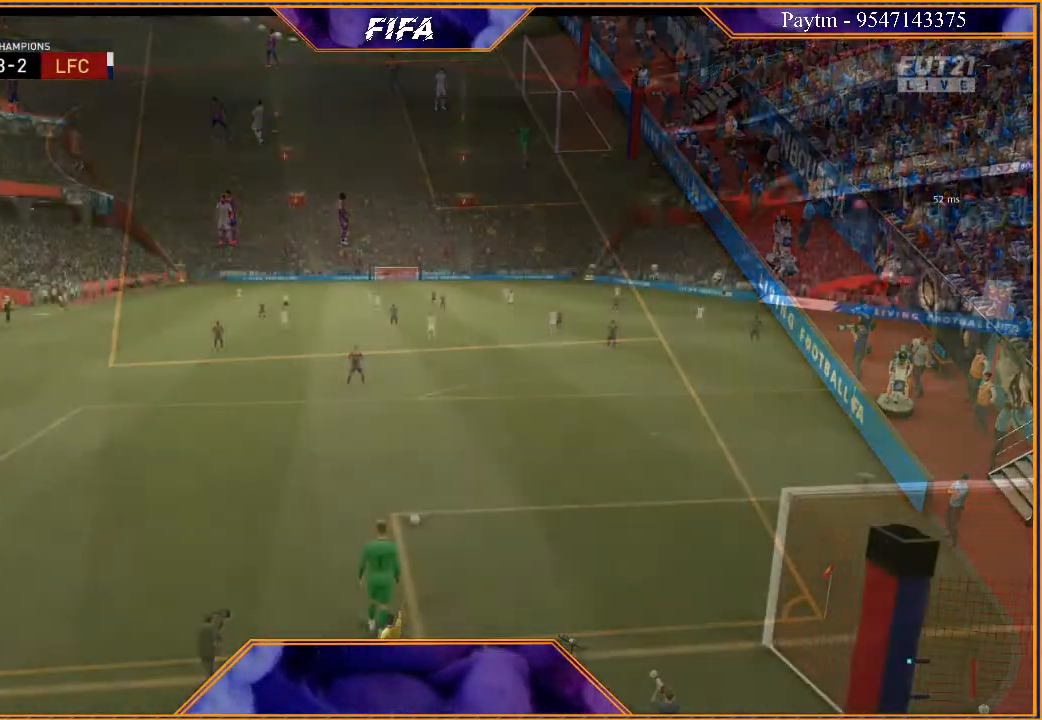
{"buttons": [], "left_stick": "center", "right_stick": "center", "events": [[33, "R1", "down"], [100, "A", "up"], [100, "R1", "up"], [133, "L1", "up"]]}
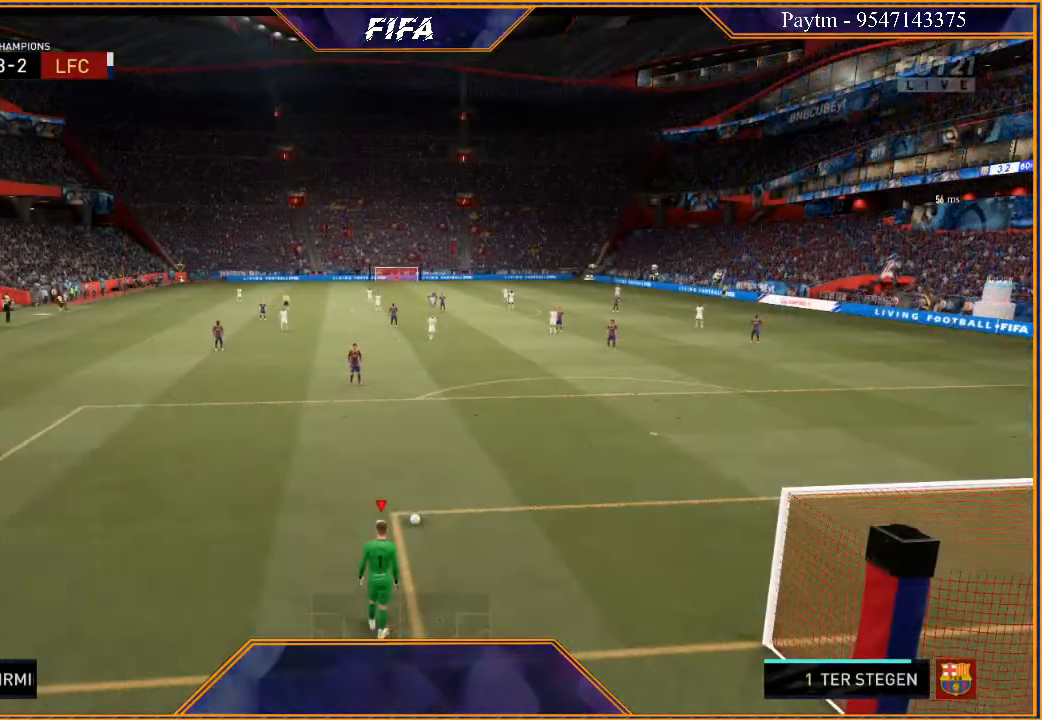
{"buttons": [], "left_stick": "center", "right_stick": "center", "events": [[167, "R1", "down"], [233, "R1", "up"], [300, "R1", "down"], [367, "R1", "up"], [433, "R1", "down"], [500, "R1", "up"]]}
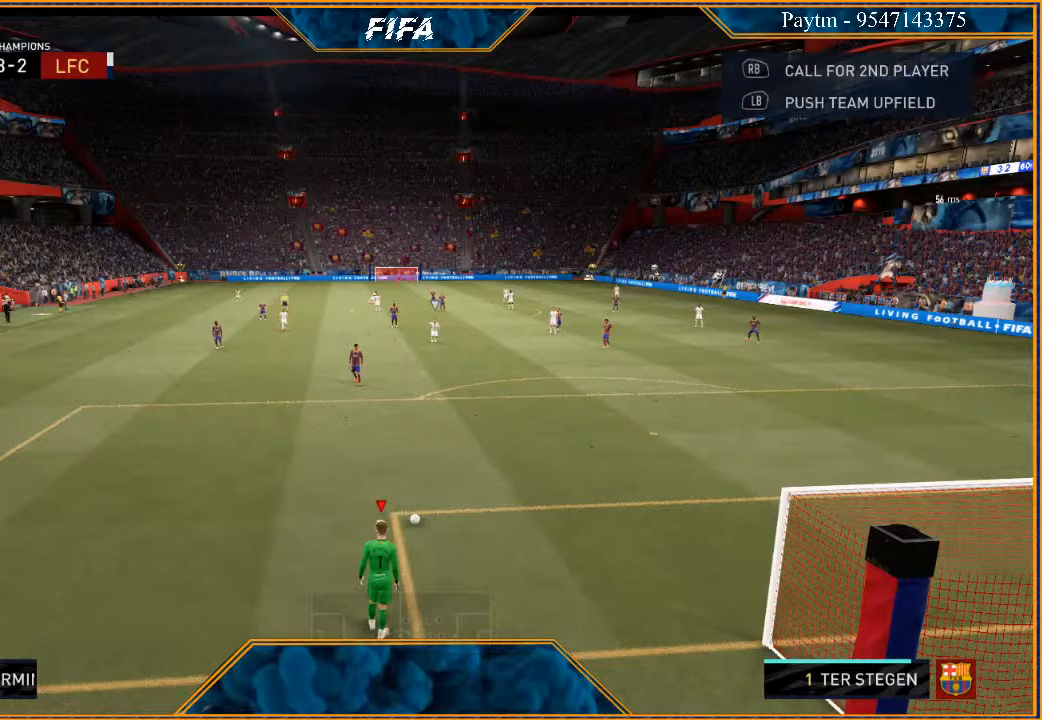
{"buttons": ["R1"], "left_stick": "center", "right_stick": "center", "events": [[67, "R1", "down"], [133, "R1", "up"], [200, "R1", "down"], [267, "R1", "up"], [333, "R1", "down"], [400, "R1", "up"], [433, "R1", "down"]]}
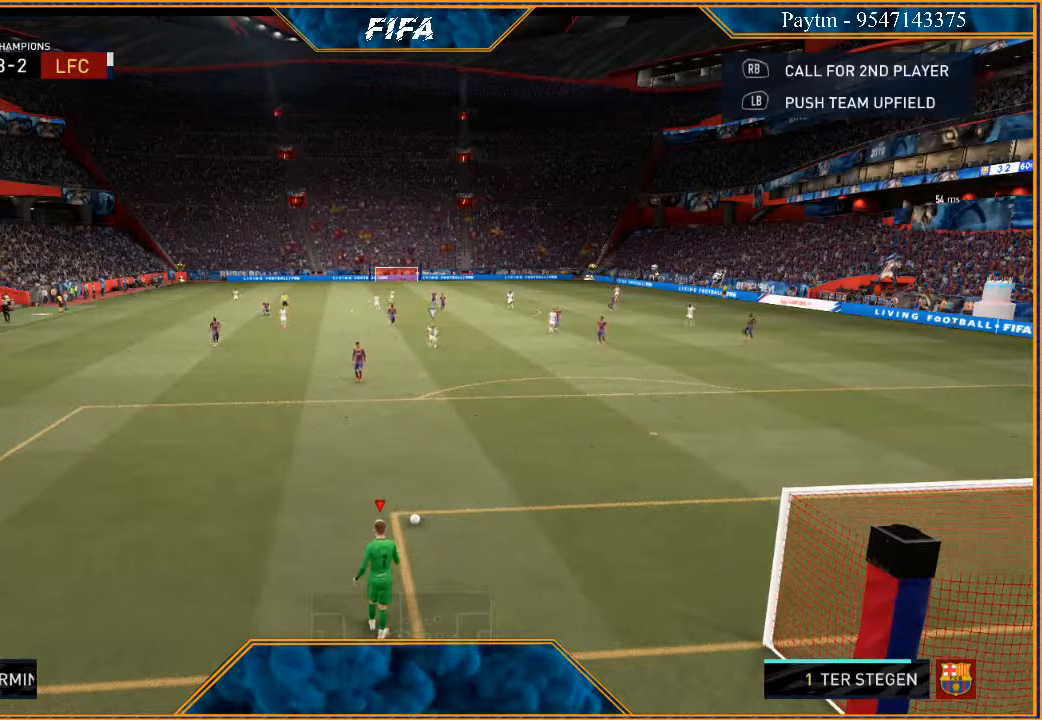
{"buttons": ["R1"], "left_stick": "center", "right_stick": "center", "events": [[33, "R1", "up"], [67, "R1", "down"], [167, "R1", "up"], [233, "R1", "down"], [300, "R1", "up"], [367, "R1", "down"], [433, "R1", "up"], [500, "R1", "down"]]}
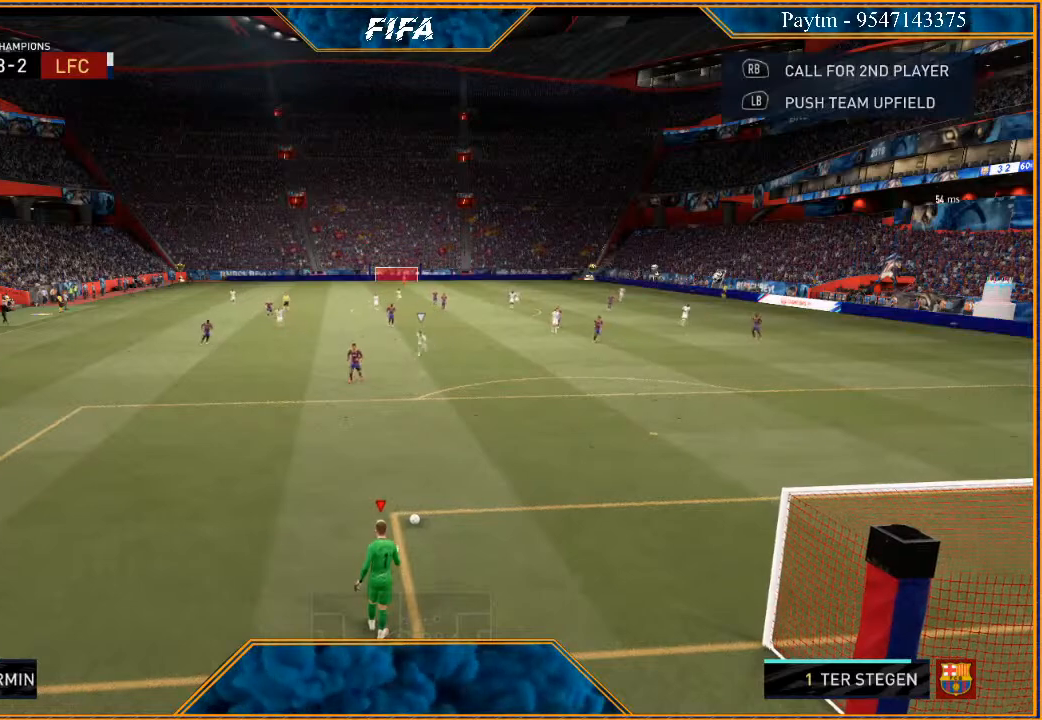
{"buttons": ["R1"], "left_stick": "center", "right_stick": "center", "events": [[100, "R1", "up"], [167, "R1", "down"], [267, "R1", "up"], [300, "R1", "down"], [367, "R1", "up"], [433, "R1", "down"]]}
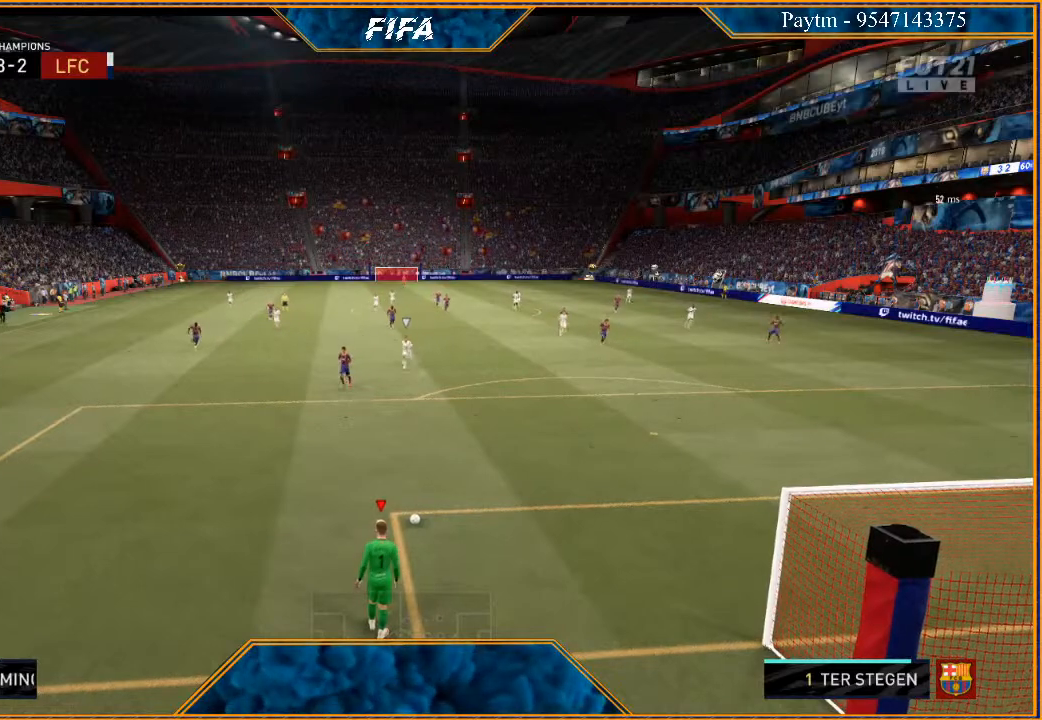
{"buttons": [], "left_stick": "center", "right_stick": "center", "events": [[33, "R1", "up"], [100, "R1", "down"], [167, "R1", "up"], [233, "R1", "down"], [300, "R1", "up"], [367, "R1", "down"], [467, "R1", "up"]]}
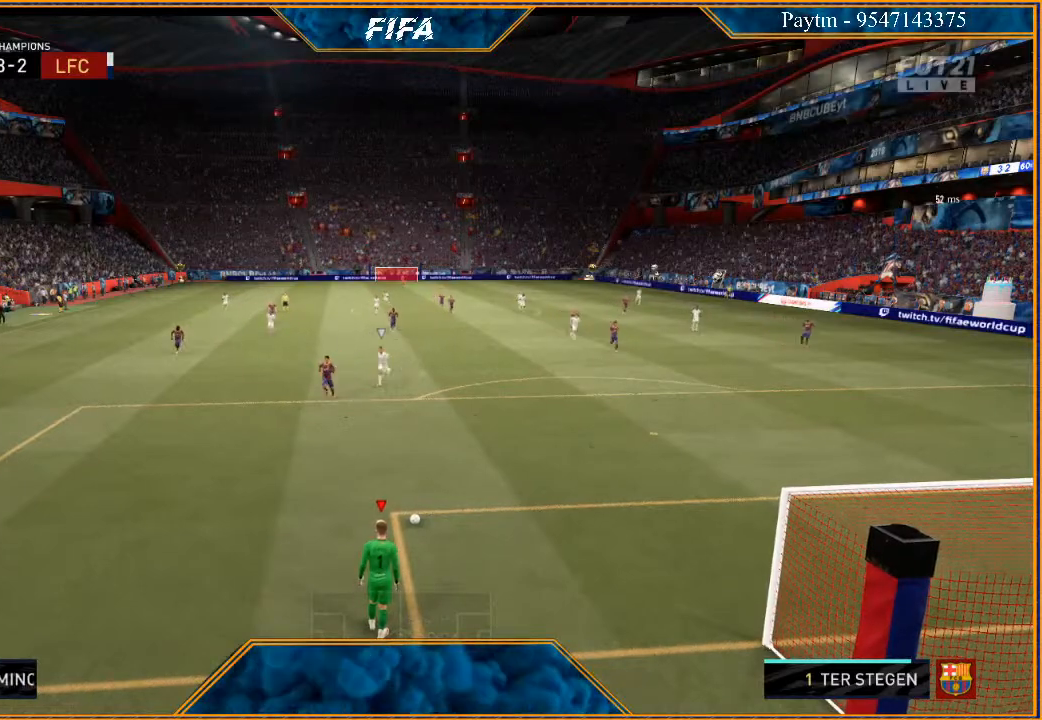
{"buttons": [], "left_stick": "center", "right_stick": "center", "events": [[33, "R1", "down"], [100, "R1", "up"], [167, "R1", "down"], [267, "R1", "up"], [300, "R1", "down"], [400, "R1", "up"], [467, "R1", "down"], [500, "R1", "up"]]}
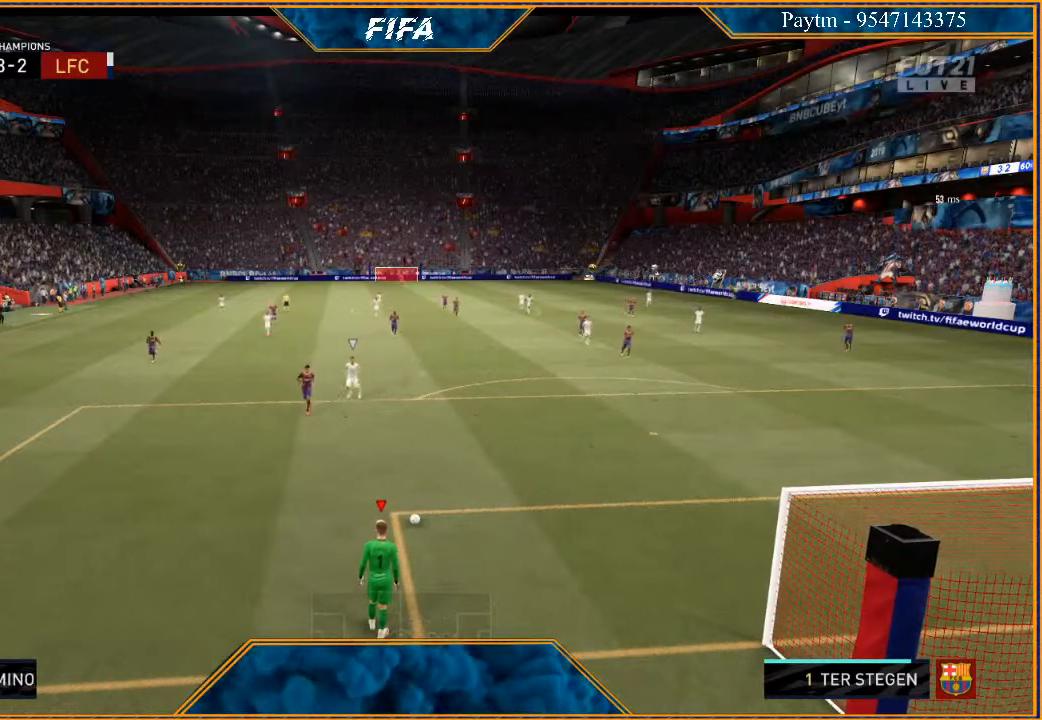
{"buttons": [], "left_stick": "center", "right_stick": "center", "events": [[100, "R1", "down"], [167, "R1", "up"]]}
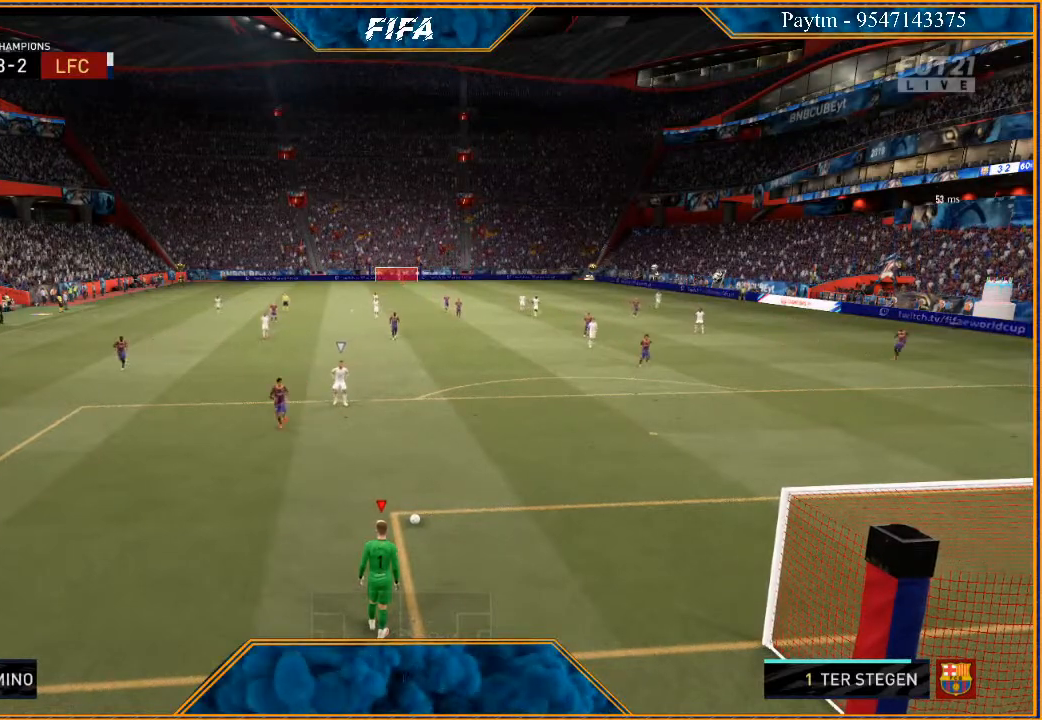
{"buttons": [], "left_stick": "center", "right_stick": "center", "events": [[100, "R1", "down"], [200, "R1", "up"], [267, "R1", "down"], [333, "R1", "up"], [400, "R1", "down"], [500, "R1", "up"]]}
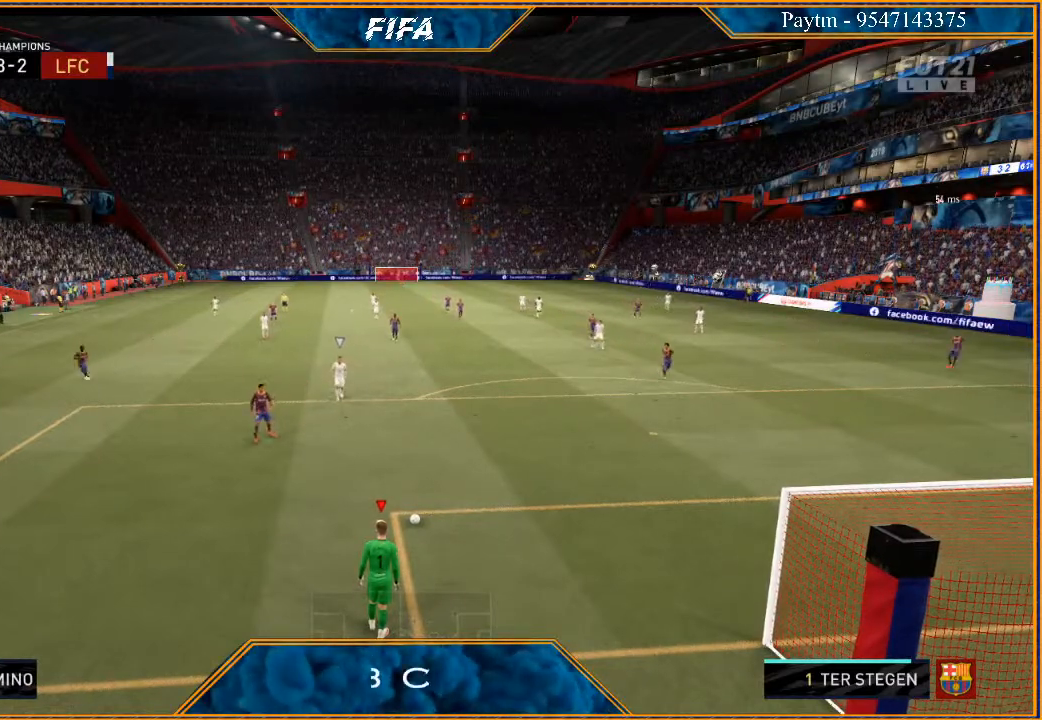
{"buttons": [], "left_stick": "center", "right_stick": "center", "events": [[67, "R1", "down"], [133, "R1", "up"]]}
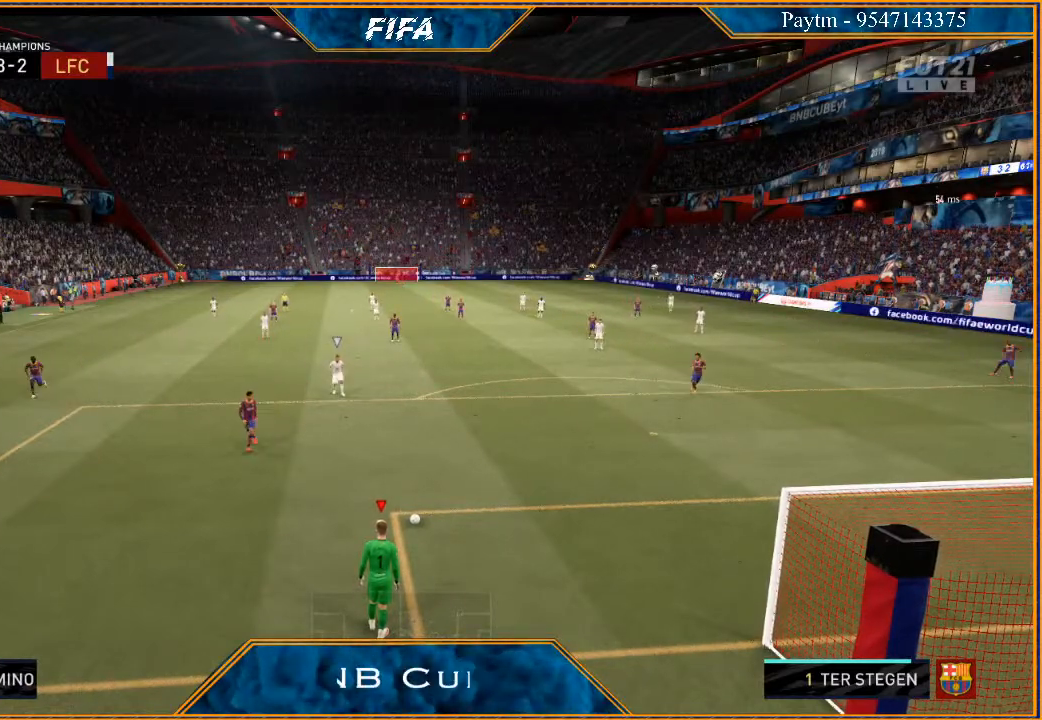
{"buttons": ["A", "R1"], "left_stick": "right", "right_stick": "center", "events": [[33, "A", "down"], [33, "R1", "down"], [33, "left_stick", "right"]]}